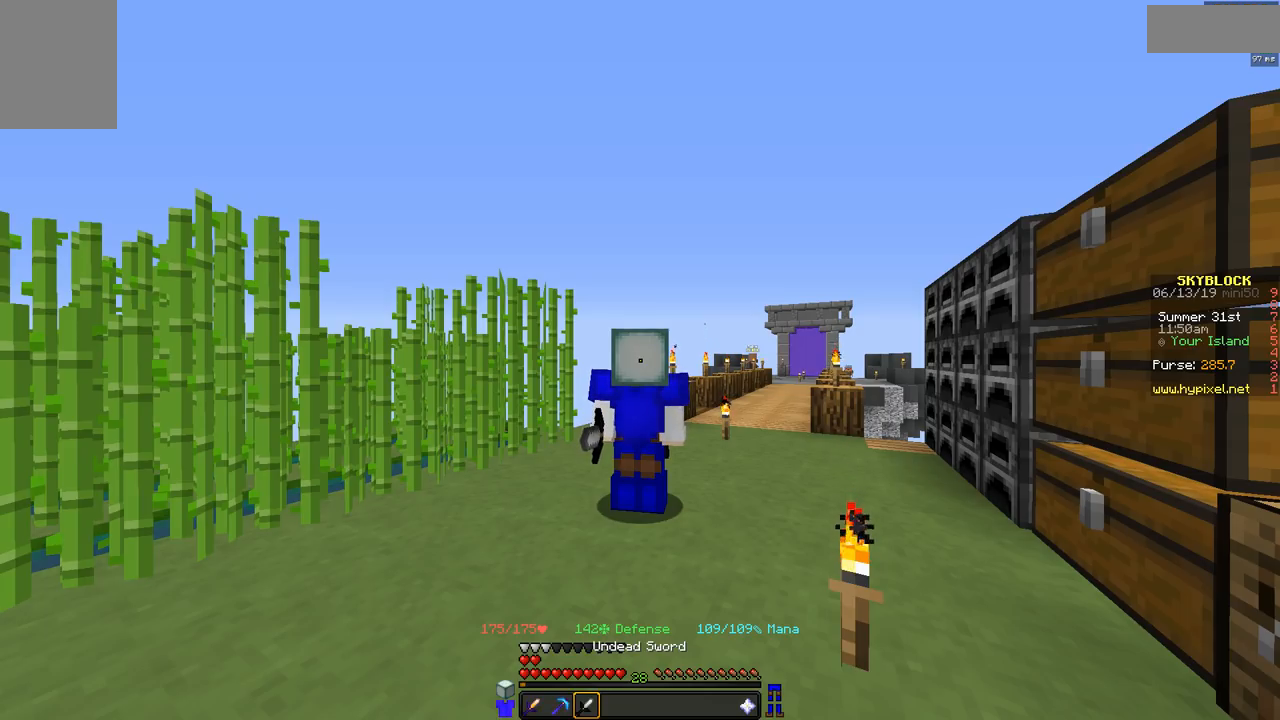
Gameplay with keyboard and mouse; each line is a JSON object with the keys and mouse buttons held at the frame after it. "events" lists presses ("down") and releases ("up") of "a", "d", "s", "space", "w", "mouse_left" and "mouse_right" between this image and that frame as [ms after this image, input, new state], when the widget could be followed in between. "mouse_left", "mouse_right" = the "left", "right" buttons of the "mouse" list. No other keys are recorded. Fast repeated clicks can show as one long hold. Mouse movement is not recorded.
{"keys": [], "mouse": ["left", "right"], "events": [[150, "mouse_right", "down"], [250, "mouse_left", "down"]]}
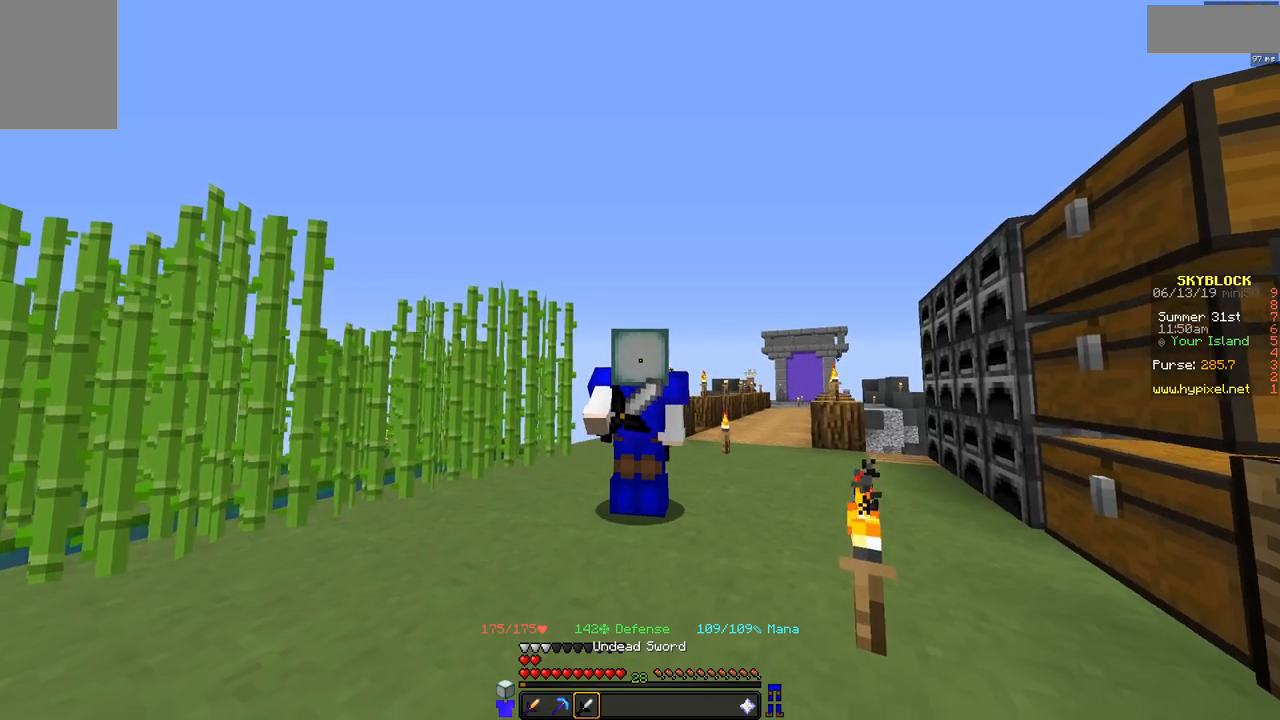
{"keys": [], "mouse": ["left", "right"], "events": []}
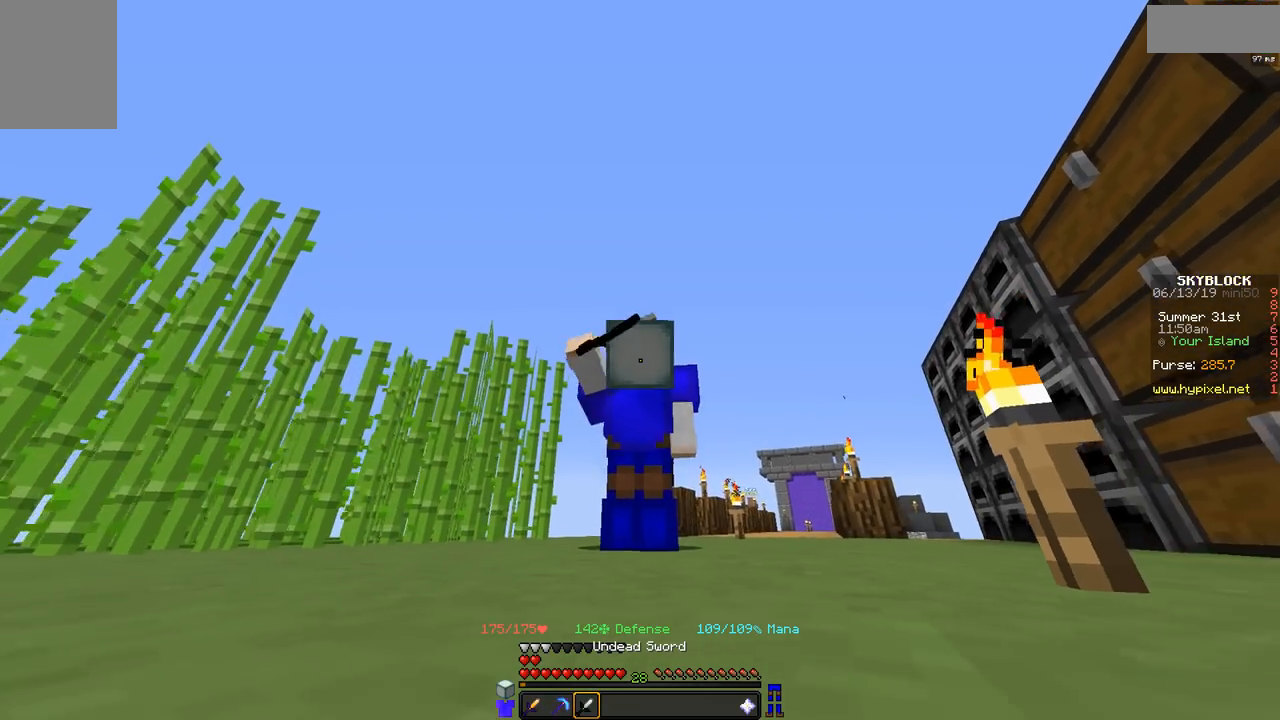
{"keys": [], "mouse": [], "events": [[50, "mouse_left", "up"], [50, "mouse_right", "up"]]}
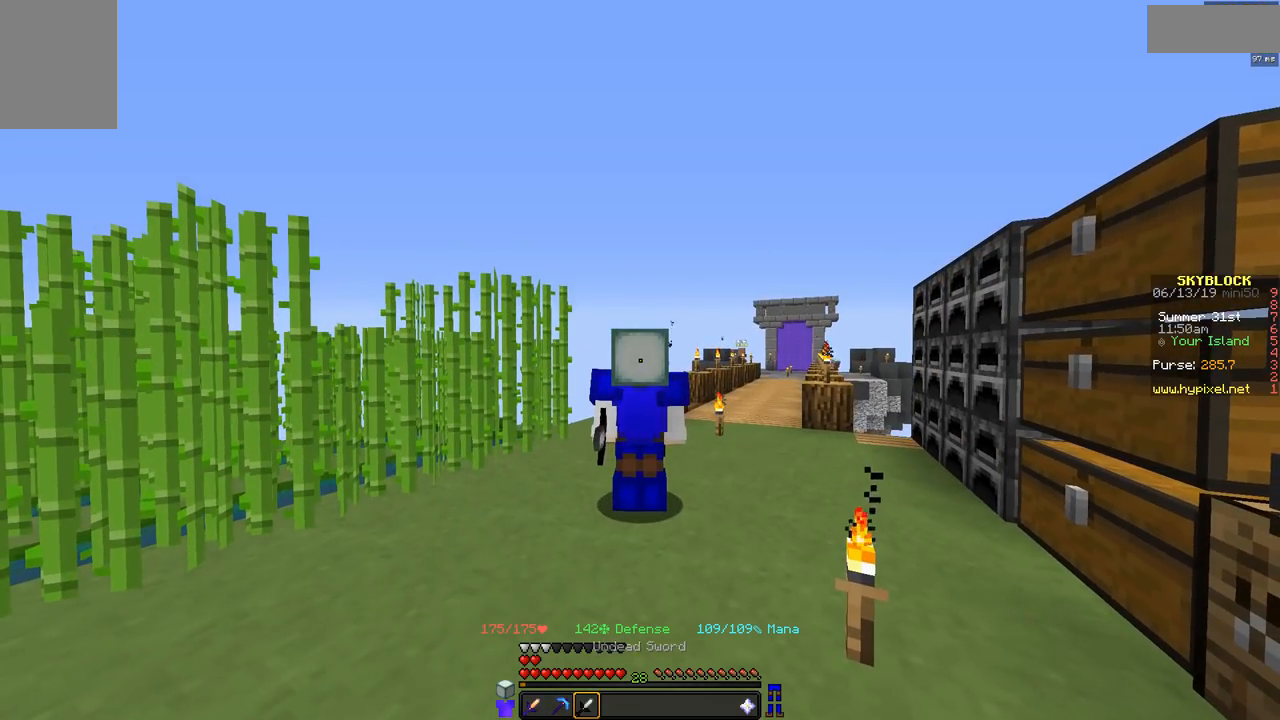
{"keys": [], "mouse": [], "events": []}
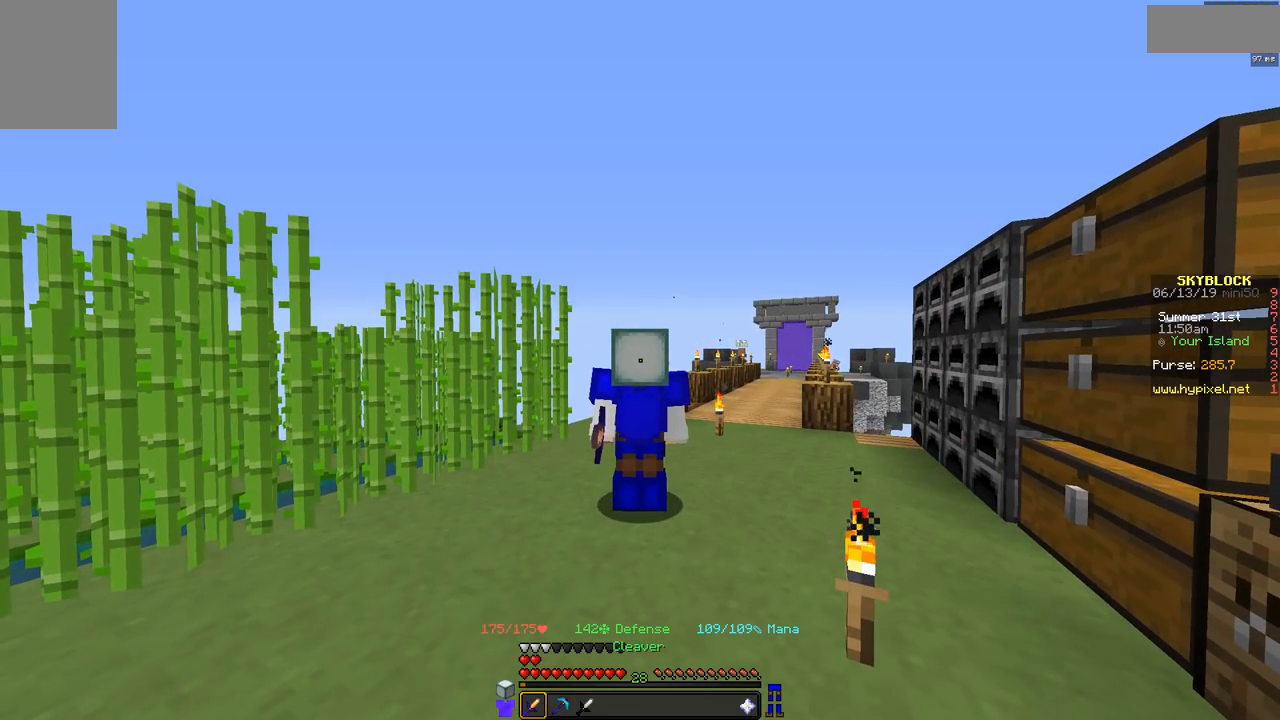
{"keys": [], "mouse": [], "events": []}
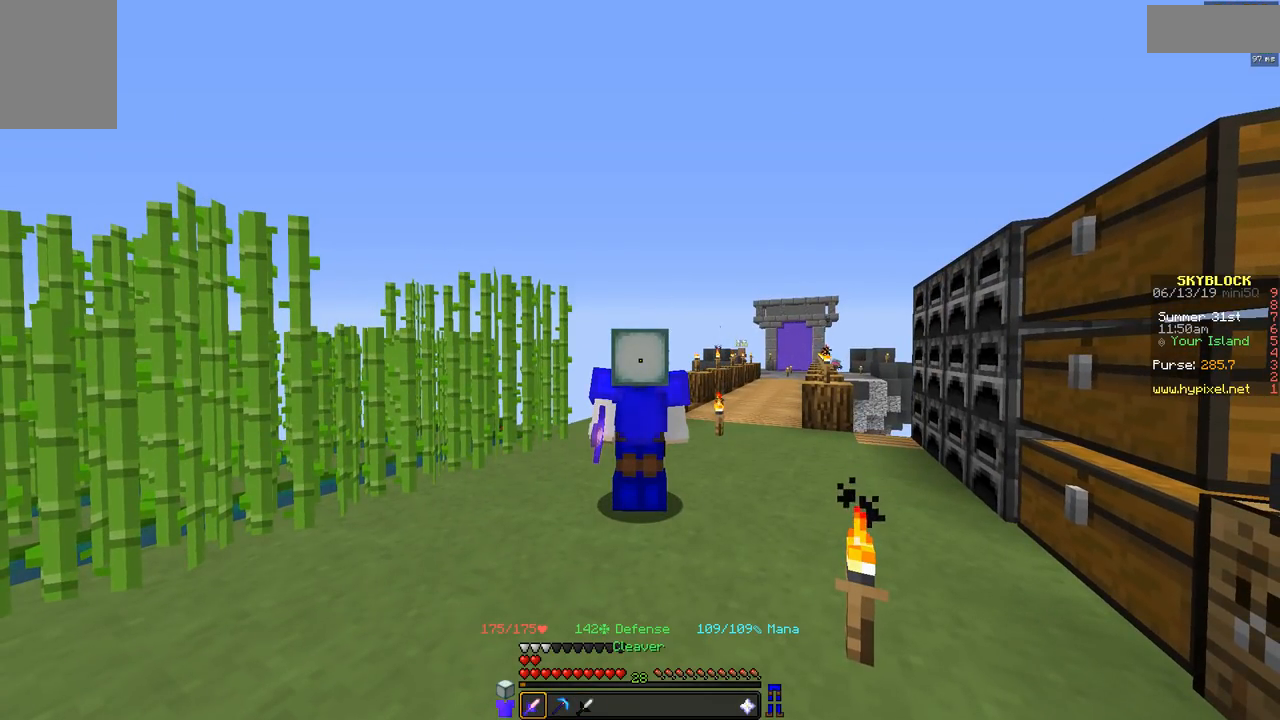
{"keys": [], "mouse": ["left", "right"], "events": [[50, "mouse_right", "down"], [150, "mouse_left", "down"]]}
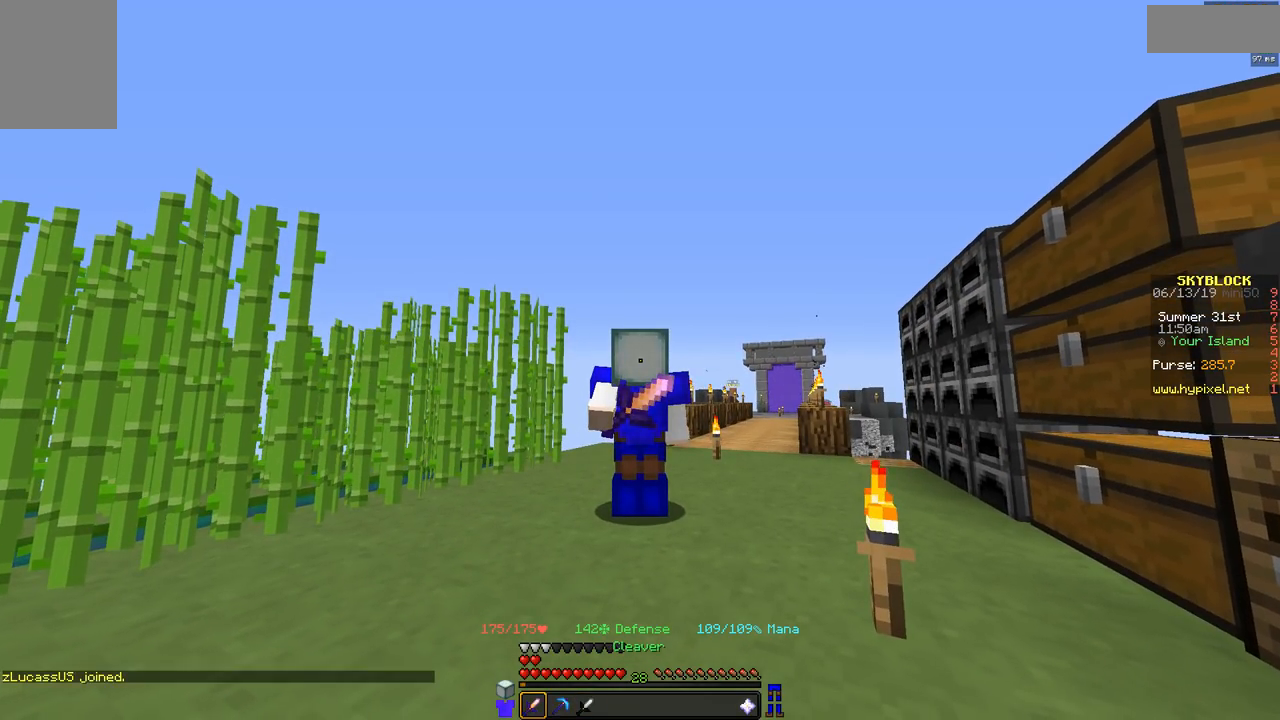
{"keys": [], "mouse": [], "events": [[450, "mouse_left", "up"], [450, "mouse_right", "up"]]}